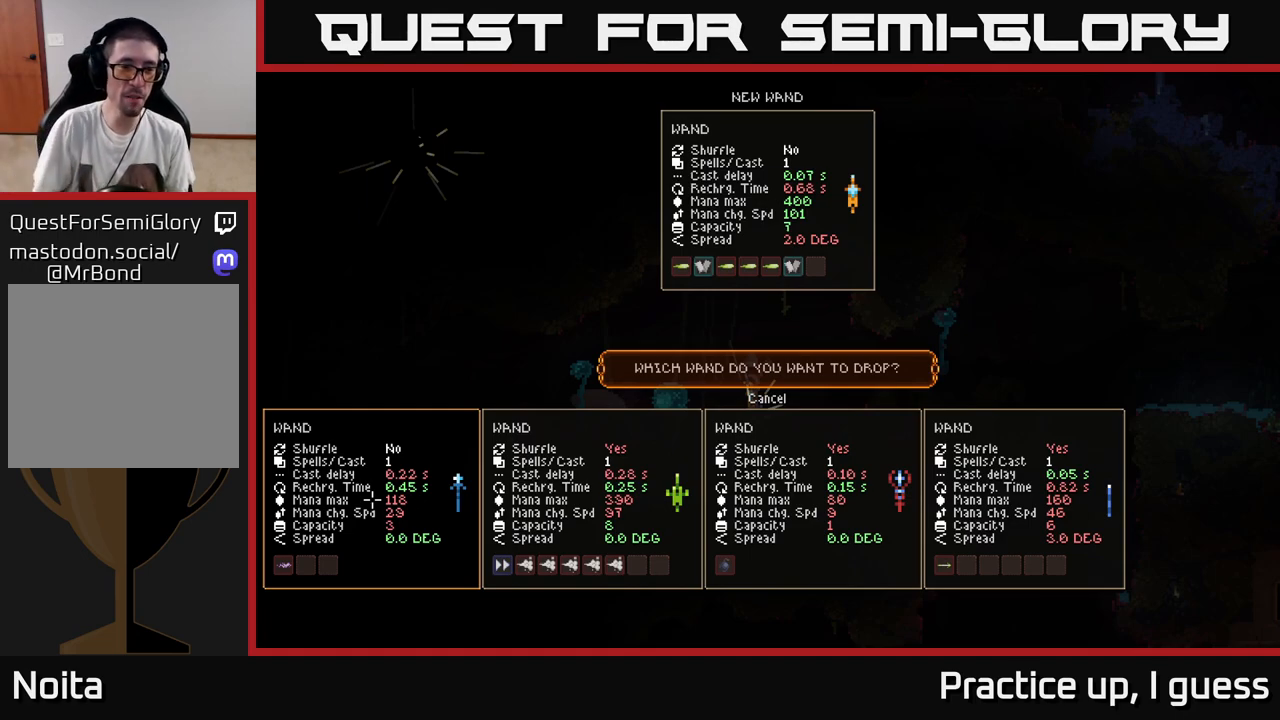
Gameplay with a controller (Xbox layout); each line is a JSON object with the inputs held at the frame after it. "events" lists button and stick changes between this image and that frame as [ms after this image, input, new state], when the widget could be followed in between.
{"buttons": [], "left_stick": "center", "right_stick": "center", "events": [[267, "A", "down"], [417, "A", "up"]]}
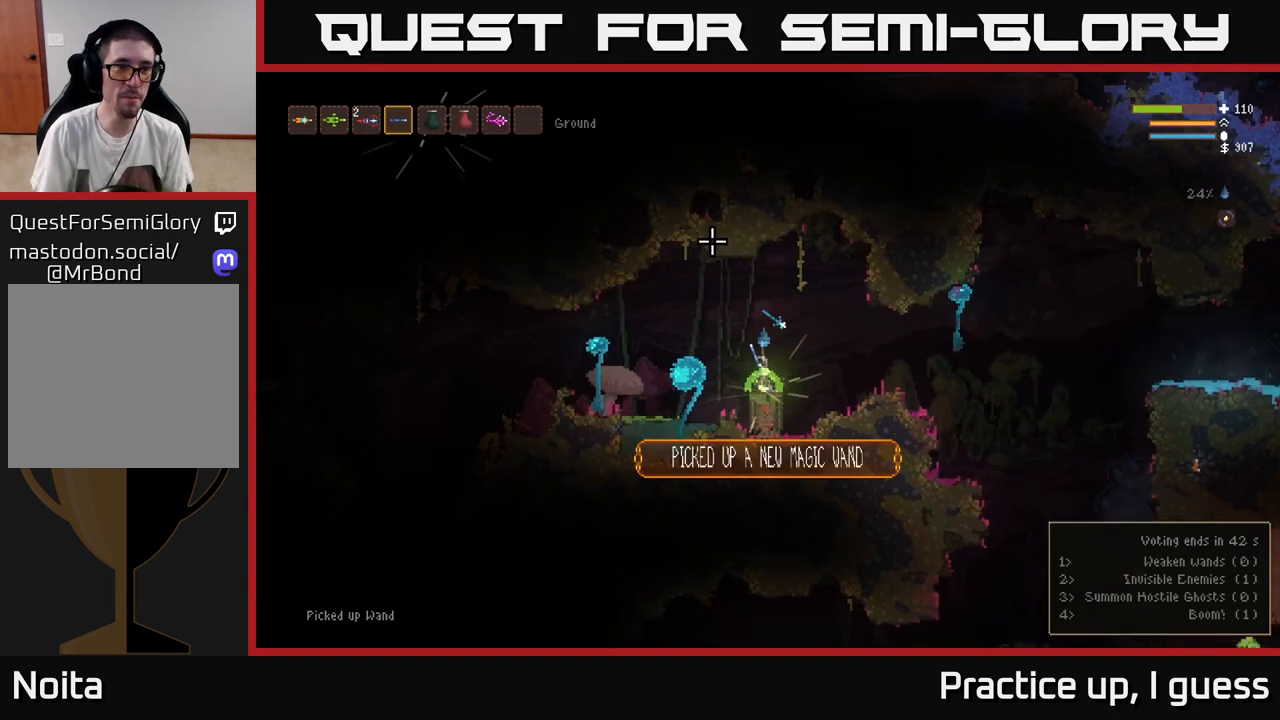
{"buttons": [], "left_stick": "center", "right_stick": "center", "events": [[217, "L1", "down"], [300, "L1", "up"], [417, "L1", "down"], [483, "L1", "up"]]}
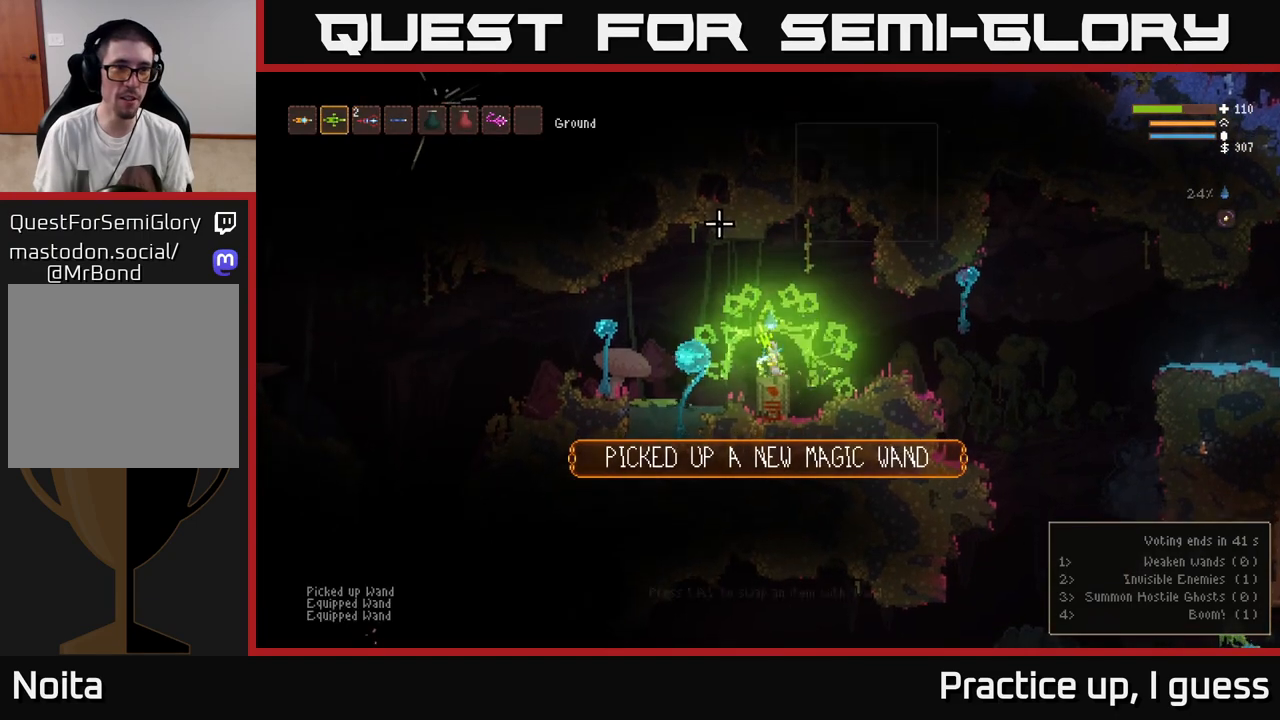
{"buttons": [], "left_stick": "center", "right_stick": "right", "events": [[100, "L1", "down"], [150, "L1", "up"], [233, "right_stick", "right"]]}
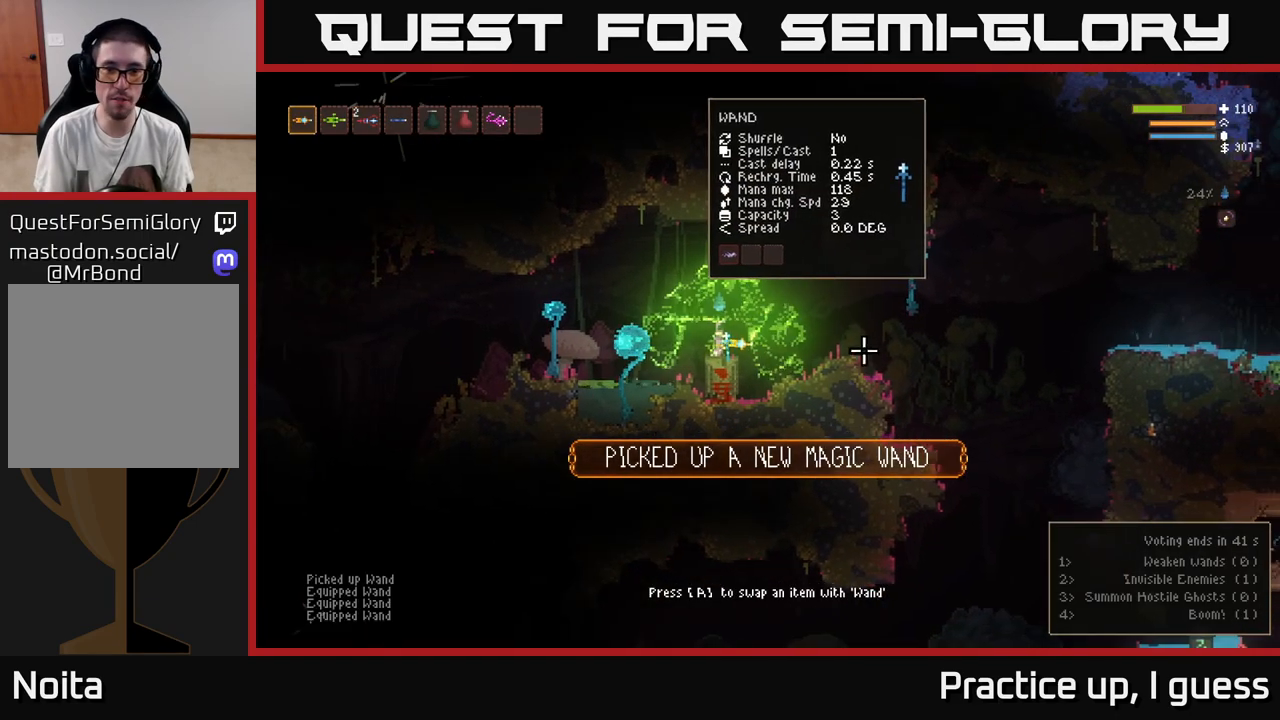
{"buttons": ["R2"], "left_stick": "center", "right_stick": "right", "events": [[133, "R2", "down"]]}
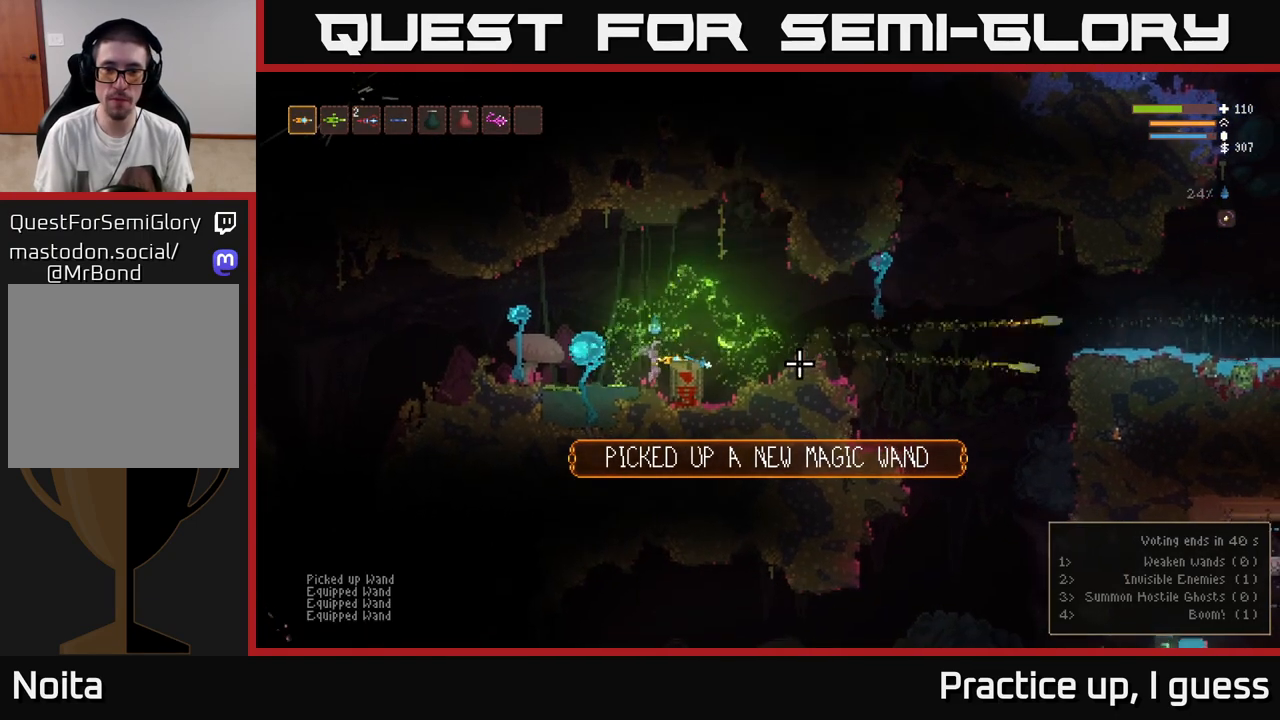
{"buttons": [], "left_stick": "right", "right_stick": "right", "events": [[17, "left_stick", "right"], [150, "R2", "up"], [200, "L2", "down"], [483, "L2", "up"]]}
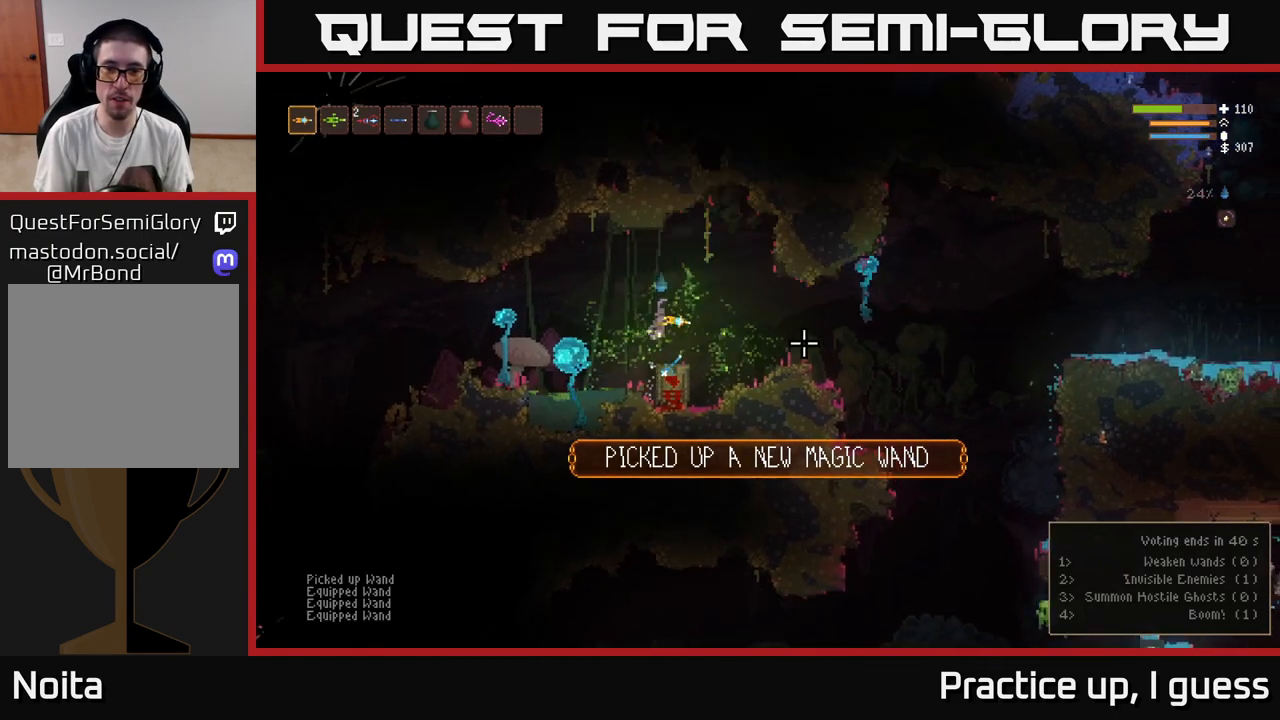
{"buttons": [], "left_stick": "center", "right_stick": "center", "events": [[67, "left_stick", "center"], [200, "right_stick", "center"], [283, "SELECT", "down"], [417, "SELECT", "up"]]}
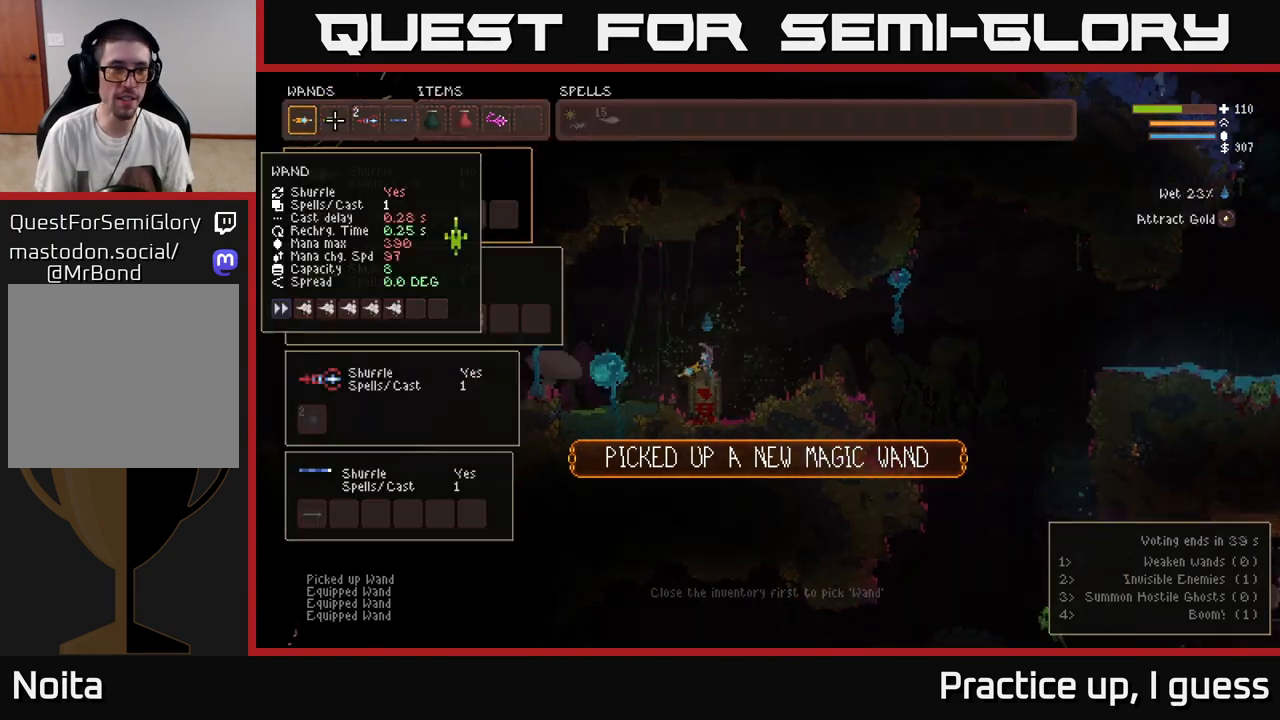
{"buttons": [], "left_stick": "center", "right_stick": "center", "events": [[300, "left_stick", "left"], [433, "left_stick", "center"]]}
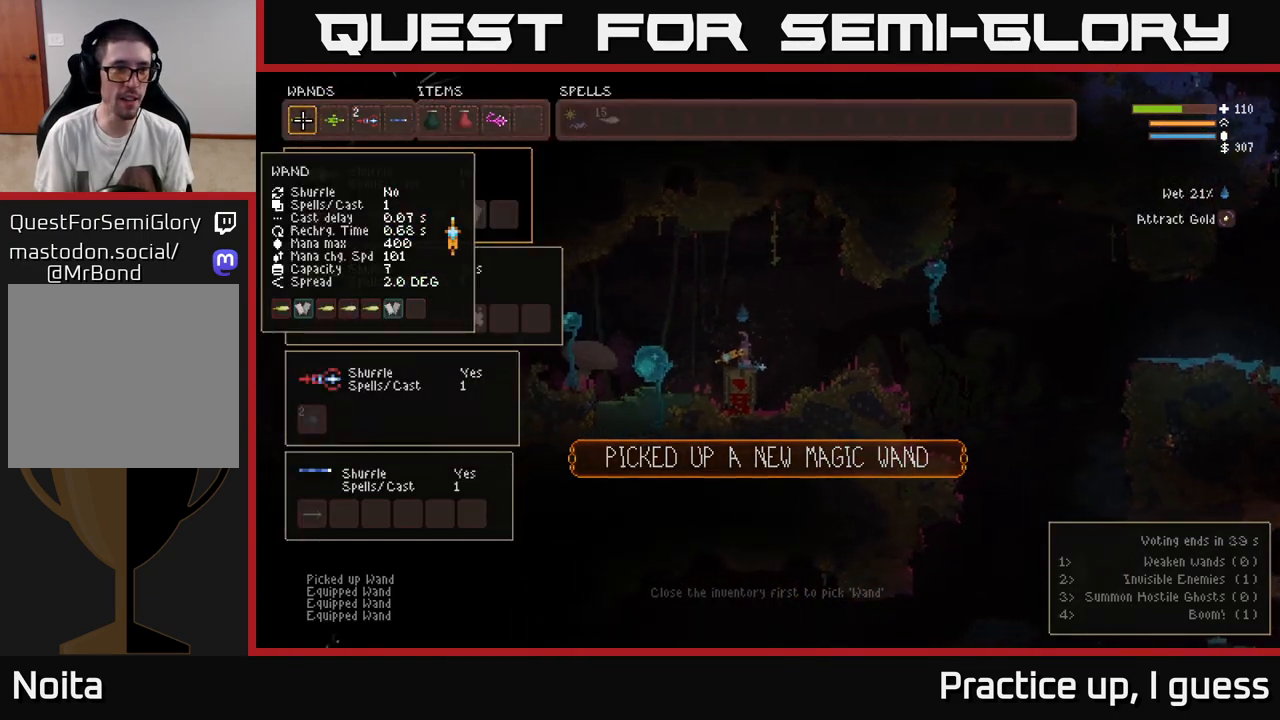
{"buttons": [], "left_stick": "center", "right_stick": "center", "events": []}
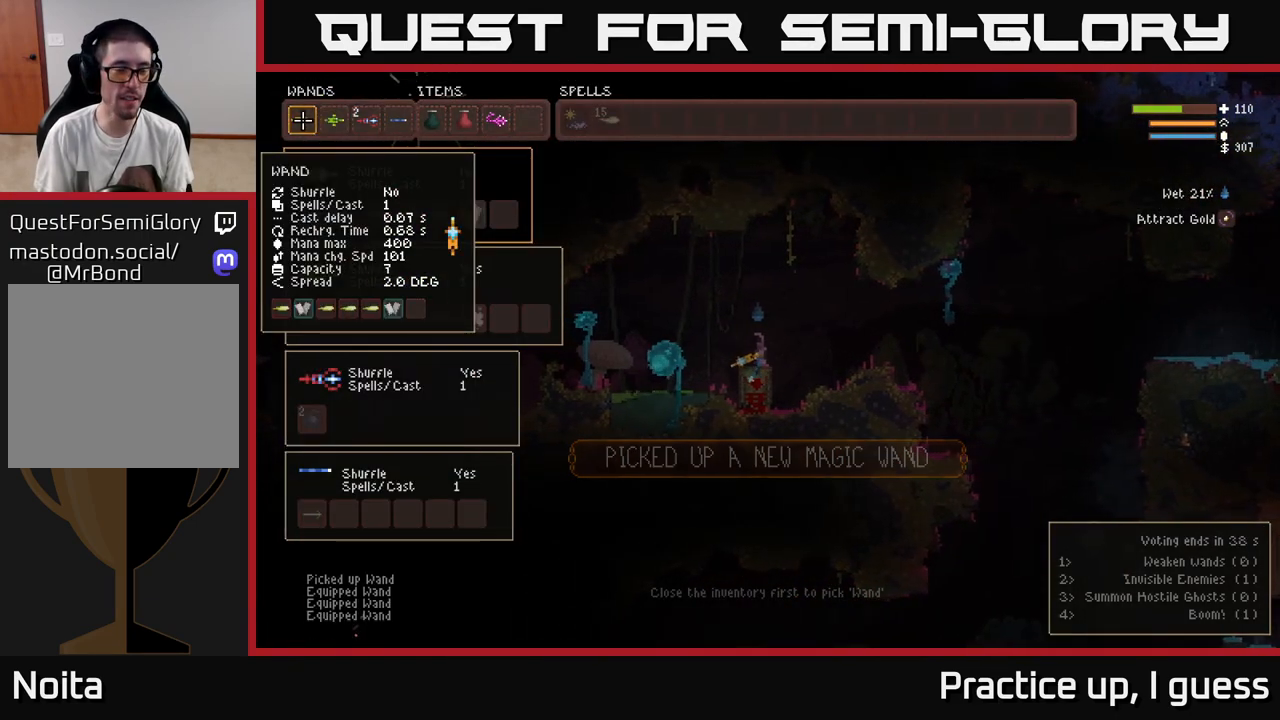
{"buttons": [], "left_stick": "center", "right_stick": "center", "events": []}
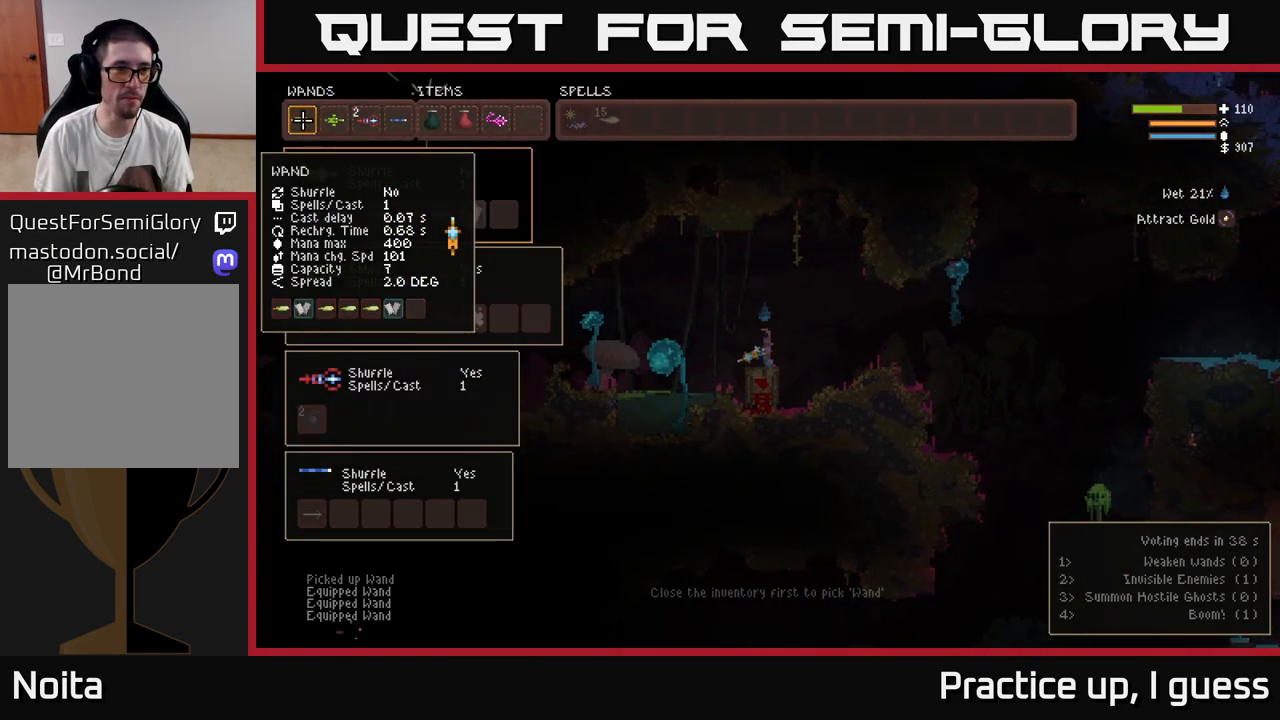
{"buttons": [], "left_stick": "center", "right_stick": "center", "events": [[100, "DPAD_DOWN", "down"], [233, "DPAD_DOWN", "up"]]}
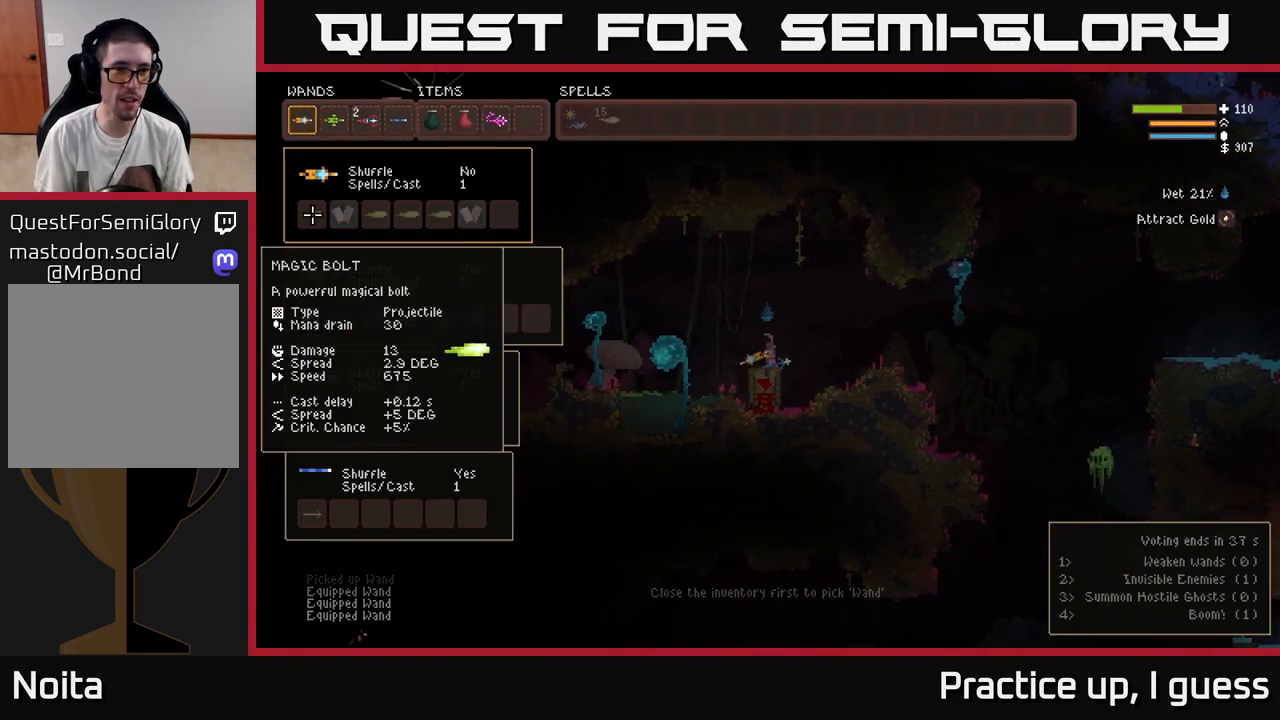
{"buttons": [], "left_stick": "center", "right_stick": "center", "events": [[33, "DPAD_RIGHT", "down"], [133, "DPAD_RIGHT", "up"], [333, "DPAD_RIGHT", "down"], [467, "DPAD_RIGHT", "up"]]}
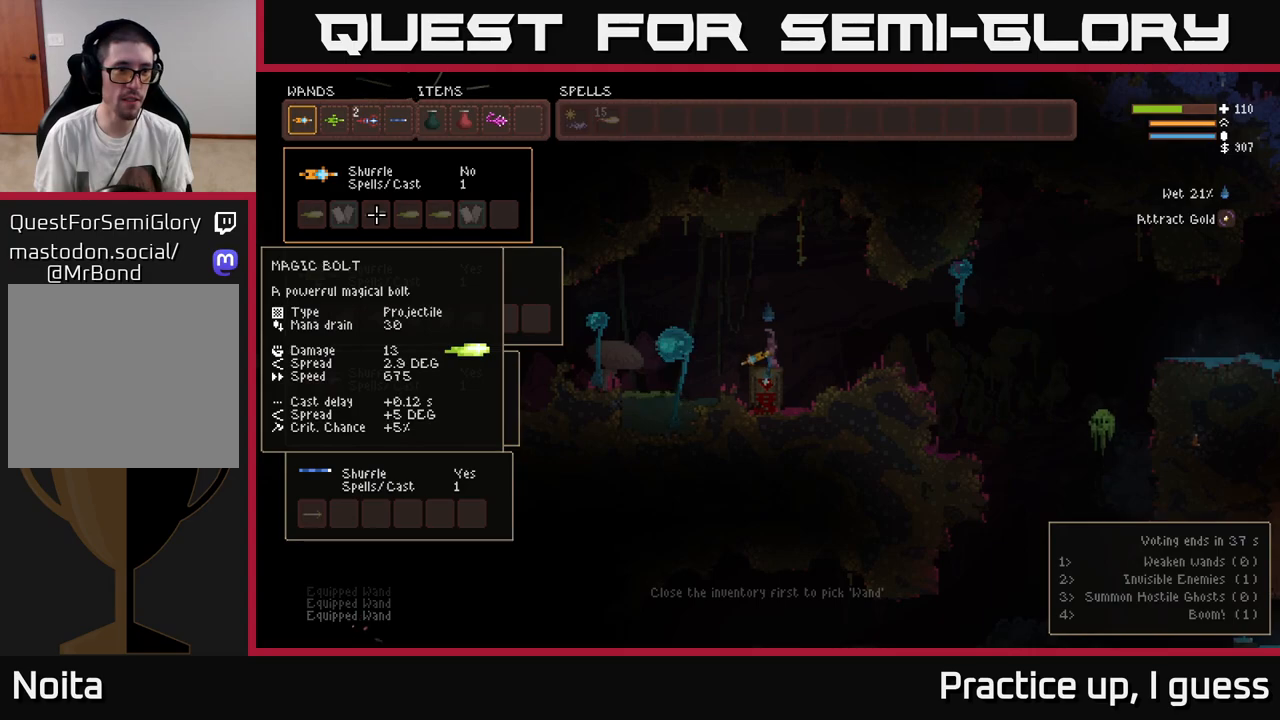
{"buttons": ["SELECT"], "left_stick": "center", "right_stick": "center", "events": [[483, "SELECT", "down"]]}
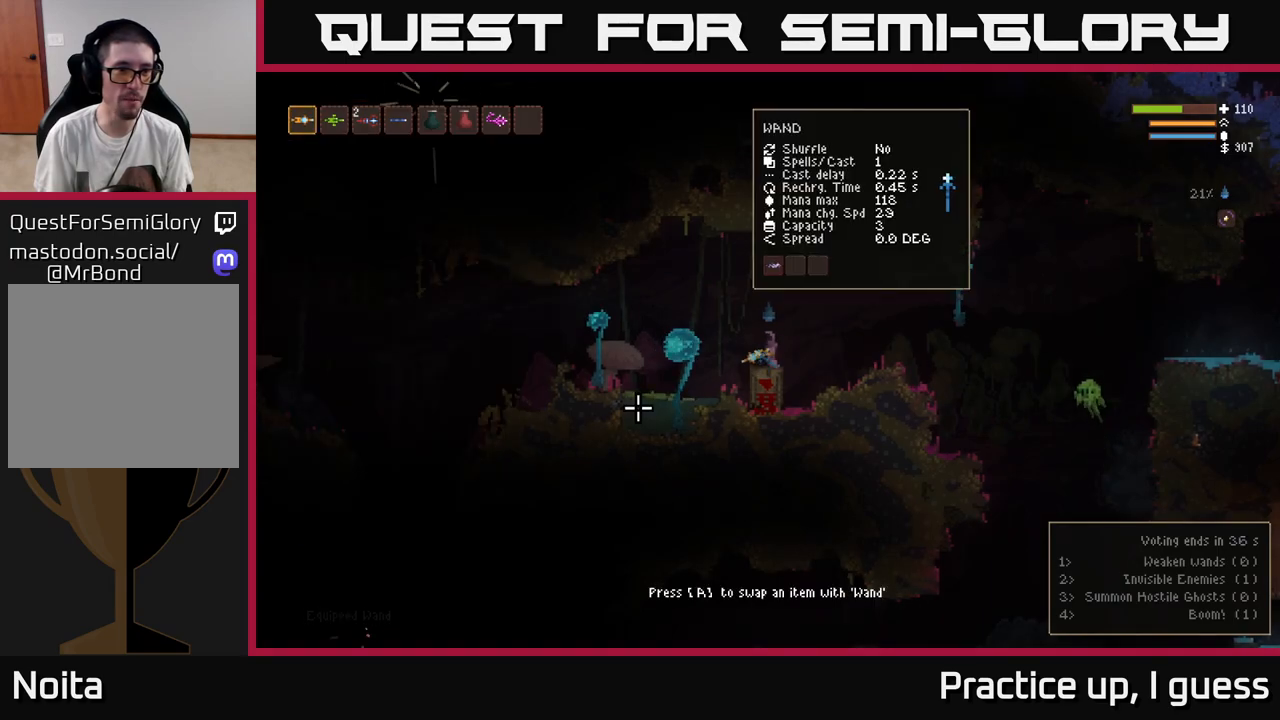
{"buttons": [], "left_stick": "center", "right_stick": "right", "events": [[100, "SELECT", "up"], [167, "right_stick", "right"]]}
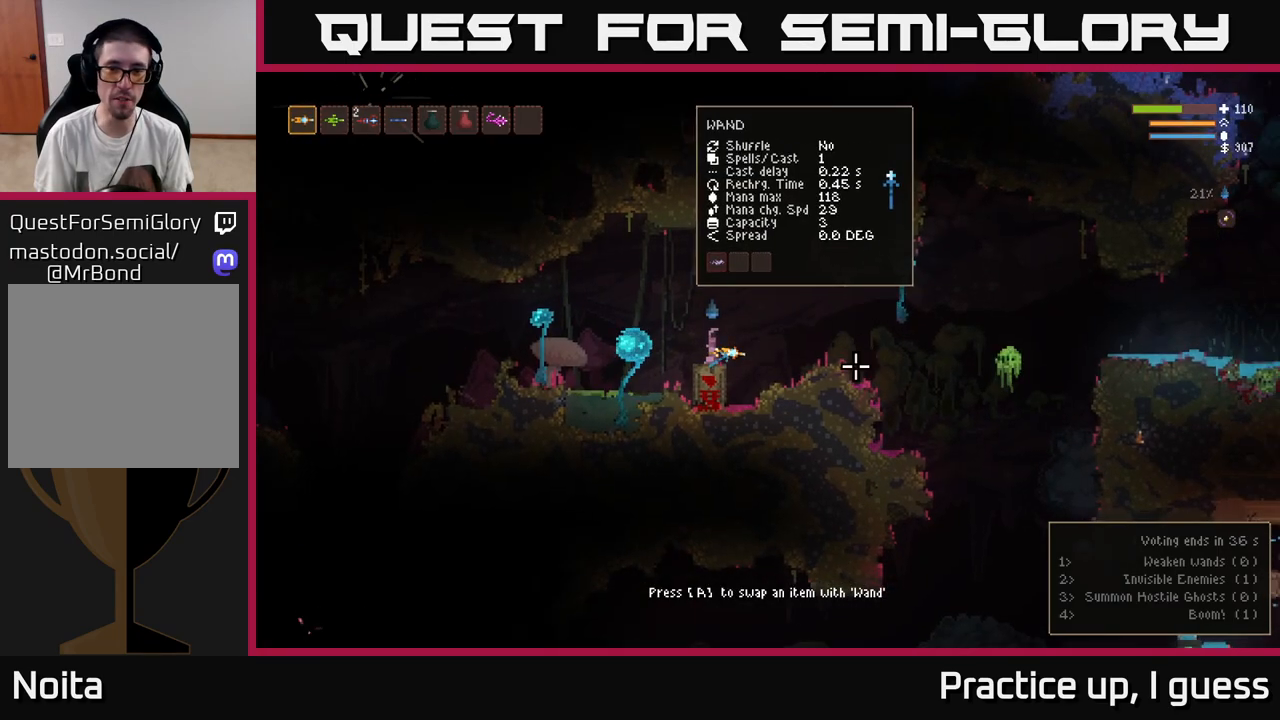
{"buttons": ["L2", "R2"], "left_stick": "center", "right_stick": "right", "events": [[33, "L2", "down"], [117, "R2", "down"], [133, "L2", "up"], [433, "L2", "down"]]}
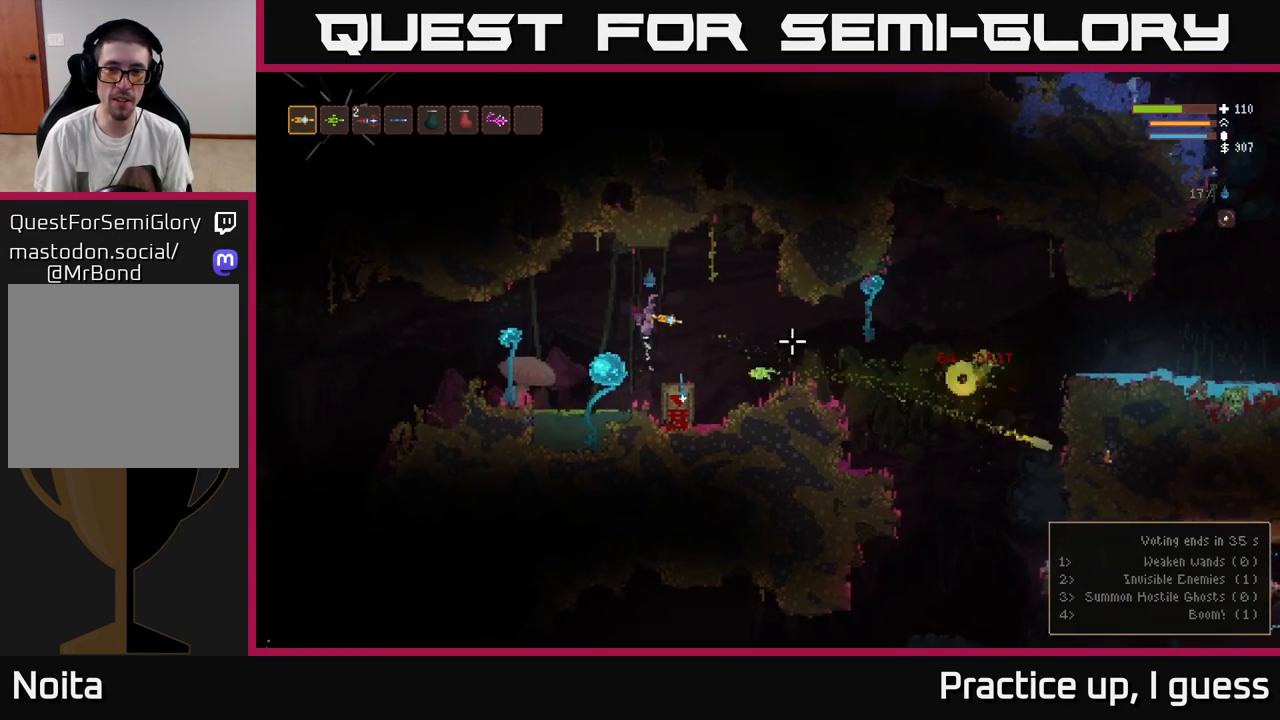
{"buttons": [], "left_stick": "center", "right_stick": "right", "events": [[100, "L2", "up"], [233, "R2", "up"], [250, "left_stick", "right"], [350, "L2", "down"], [433, "left_stick", "center"], [500, "L2", "up"]]}
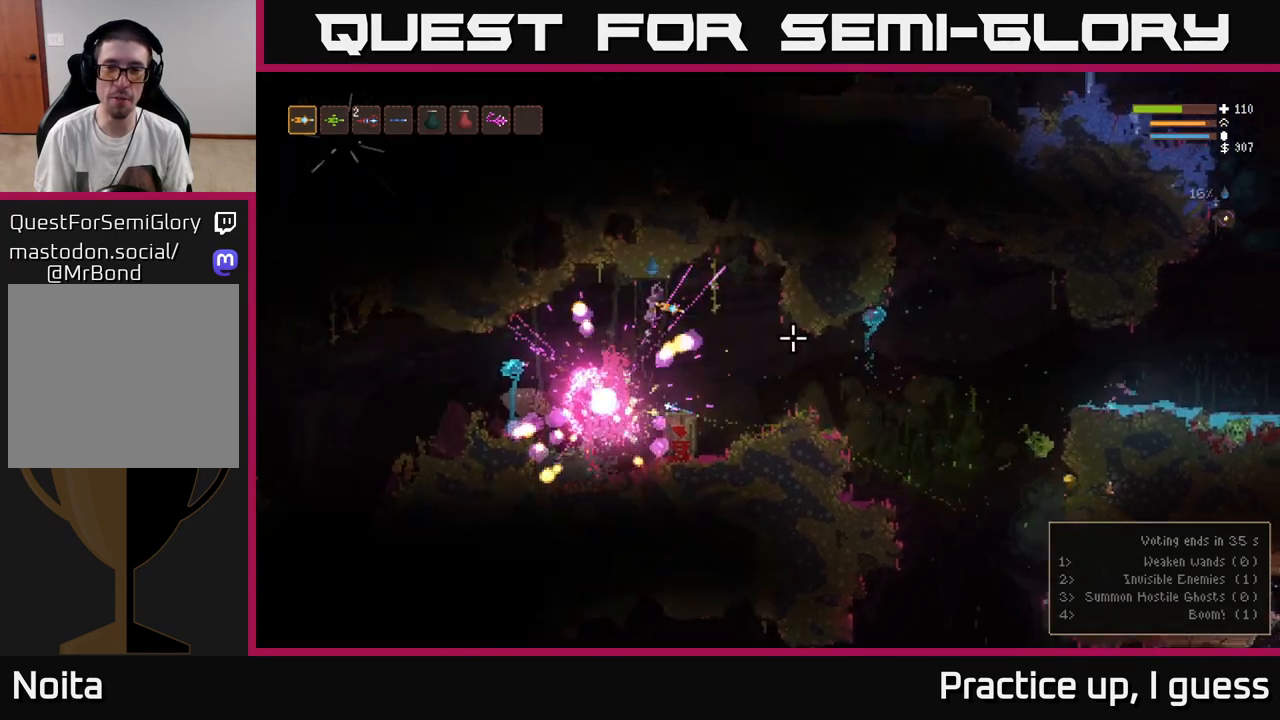
{"buttons": [], "left_stick": "center", "right_stick": "right", "events": [[350, "L2", "down"], [367, "left_stick", "right"], [450, "L2", "up"], [483, "left_stick", "center"]]}
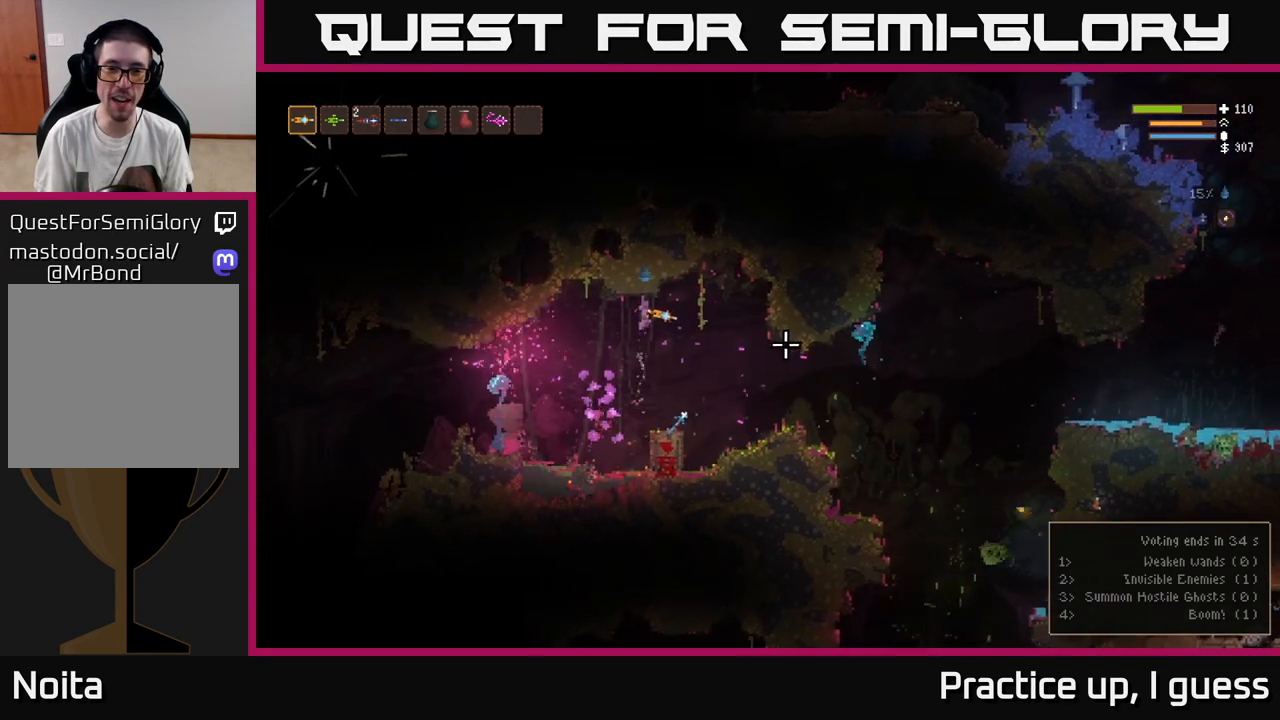
{"buttons": [], "left_stick": "center", "right_stick": "center", "events": [[350, "left_stick", "right"], [417, "right_stick", "center"], [450, "left_stick", "center"]]}
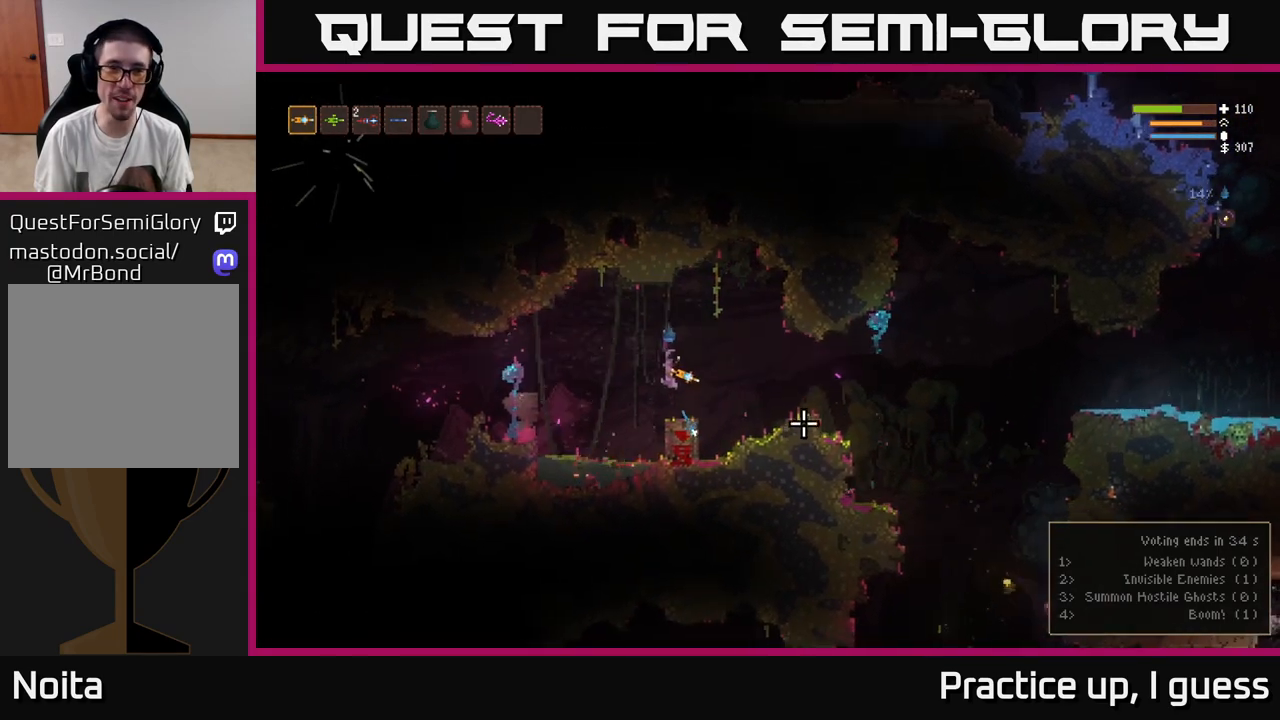
{"buttons": [], "left_stick": "center", "right_stick": "center", "events": [[83, "SELECT", "down"], [200, "SELECT", "up"]]}
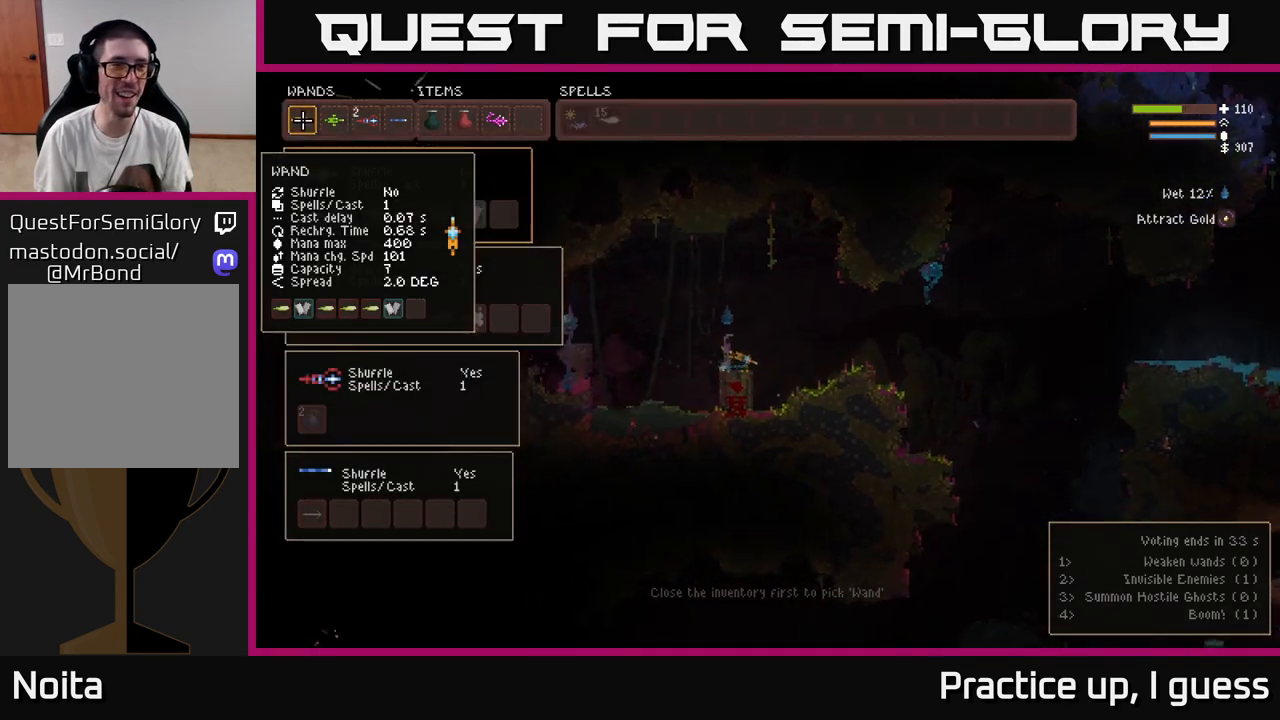
{"buttons": [], "left_stick": "center", "right_stick": "center", "events": [[17, "B", "down"], [100, "DPAD_RIGHT", "down"], [117, "B", "up"], [167, "DPAD_RIGHT", "up"], [233, "DPAD_RIGHT", "down"], [300, "DPAD_RIGHT", "up"], [383, "DPAD_RIGHT", "down"], [450, "DPAD_RIGHT", "up"]]}
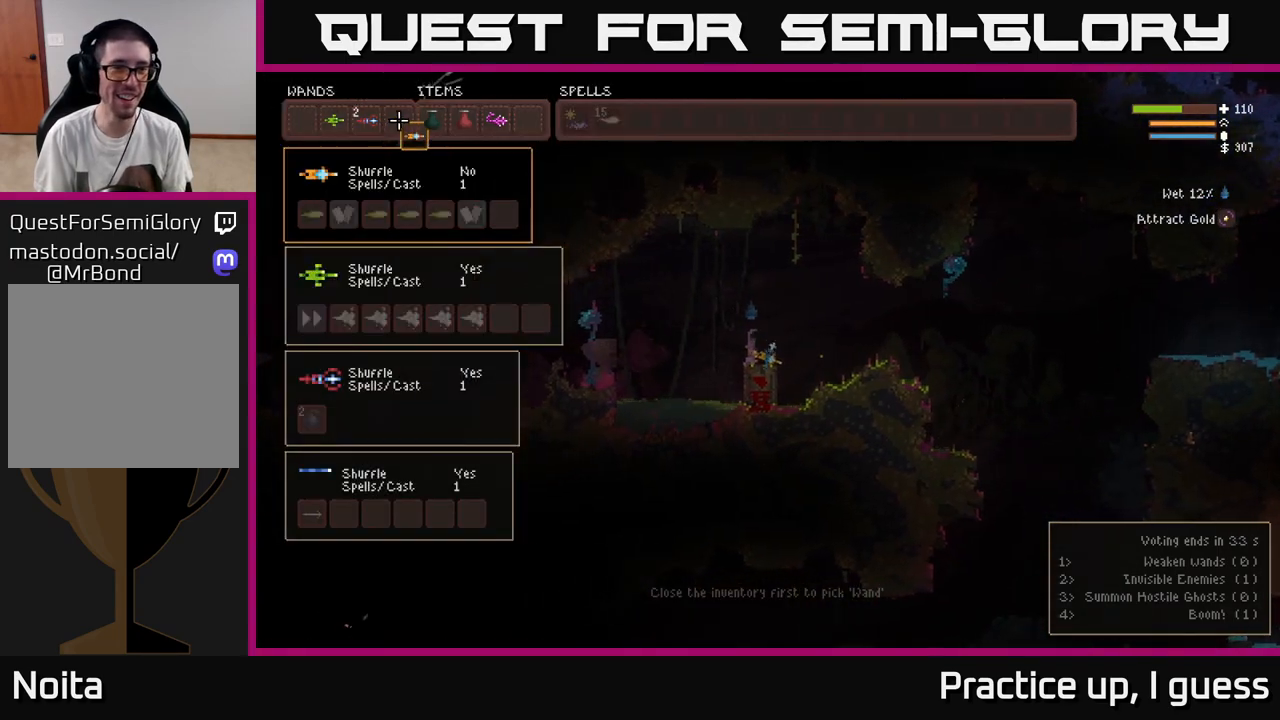
{"buttons": [], "left_stick": "center", "right_stick": "center", "events": [[17, "B", "down"], [133, "B", "up"], [217, "DPAD_LEFT", "down"], [300, "DPAD_LEFT", "up"], [367, "B", "down"], [467, "B", "up"]]}
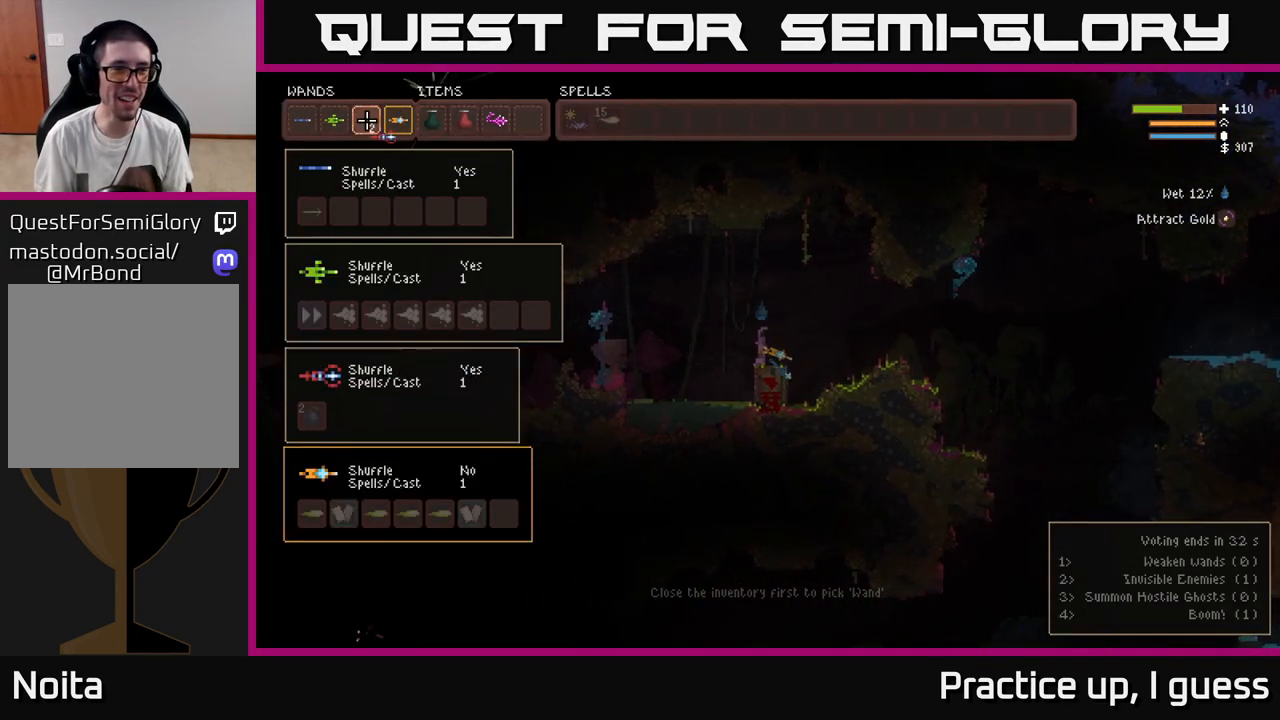
{"buttons": [], "left_stick": "center", "right_stick": "center", "events": [[133, "DPAD_LEFT", "down"], [217, "DPAD_LEFT", "up"], [300, "DPAD_LEFT", "down"], [383, "B", "down"], [383, "DPAD_LEFT", "up"], [500, "B", "up"]]}
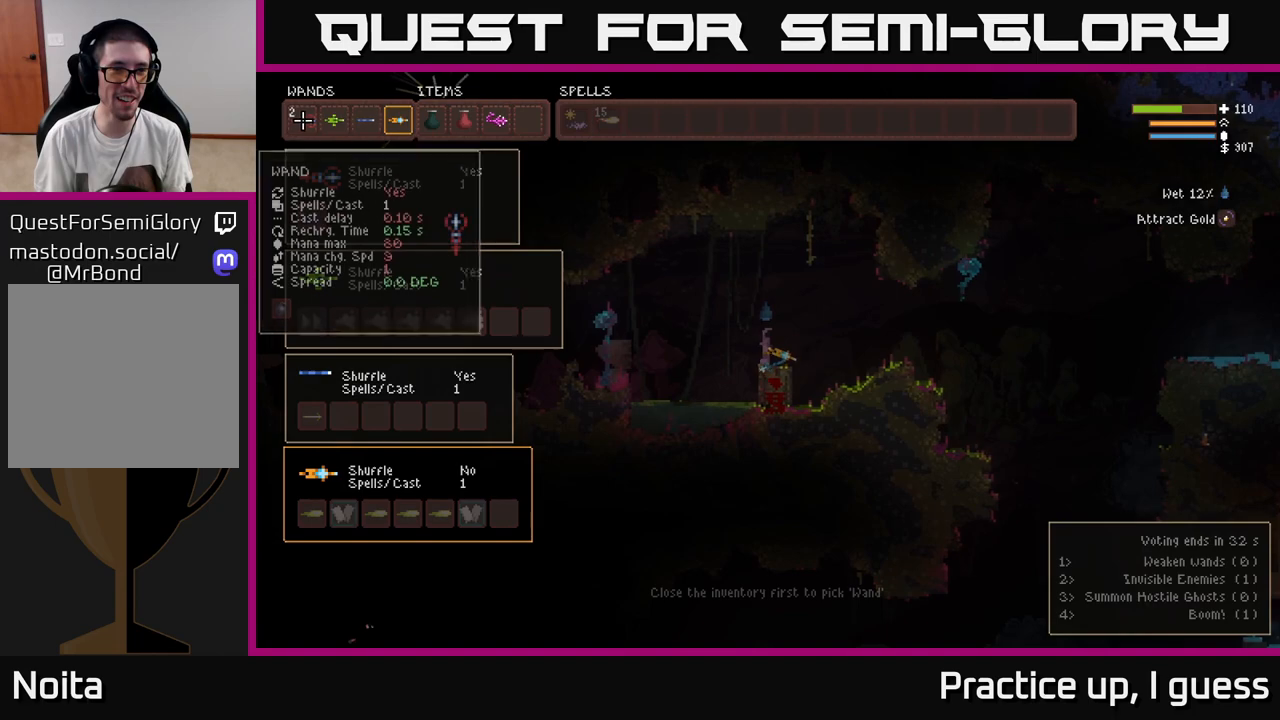
{"buttons": ["L2"], "left_stick": "up-left", "right_stick": "left", "events": [[117, "SELECT", "down"], [217, "SELECT", "up"], [400, "right_stick", "left"], [417, "L2", "down"], [467, "left_stick", "up-left"]]}
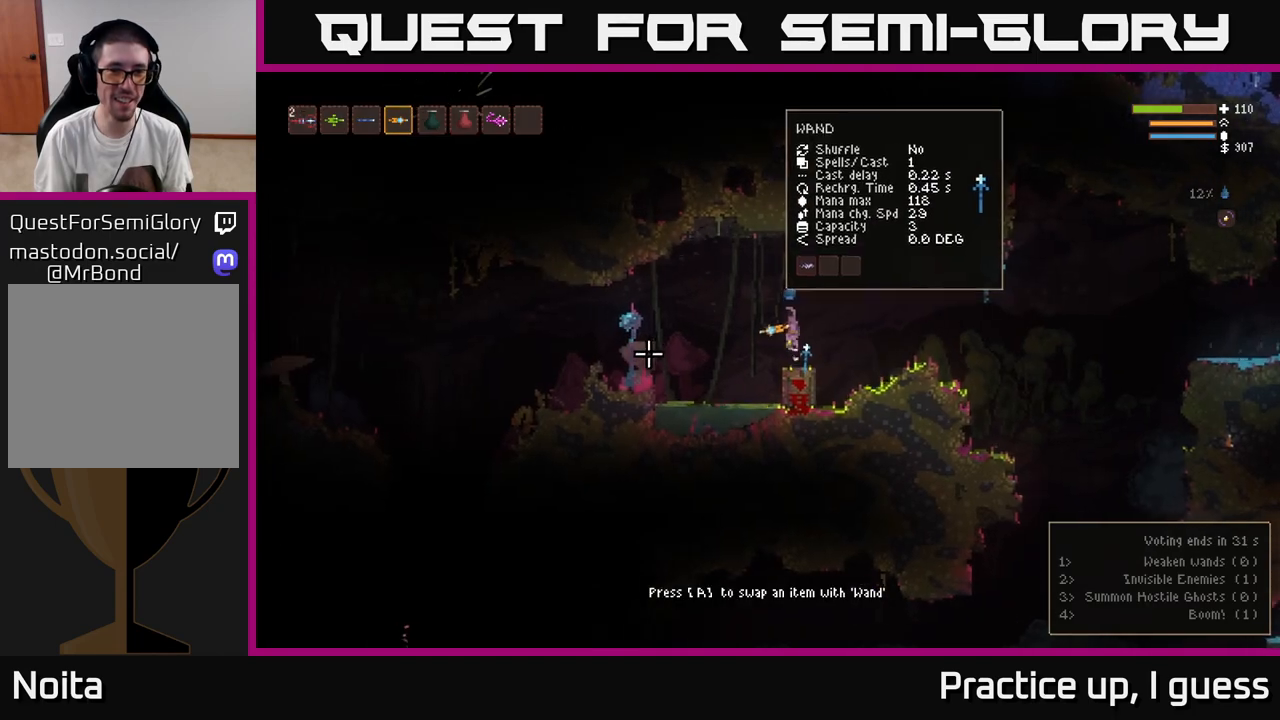
{"buttons": [], "left_stick": "up-left", "right_stick": "left", "events": [[100, "L2", "up"]]}
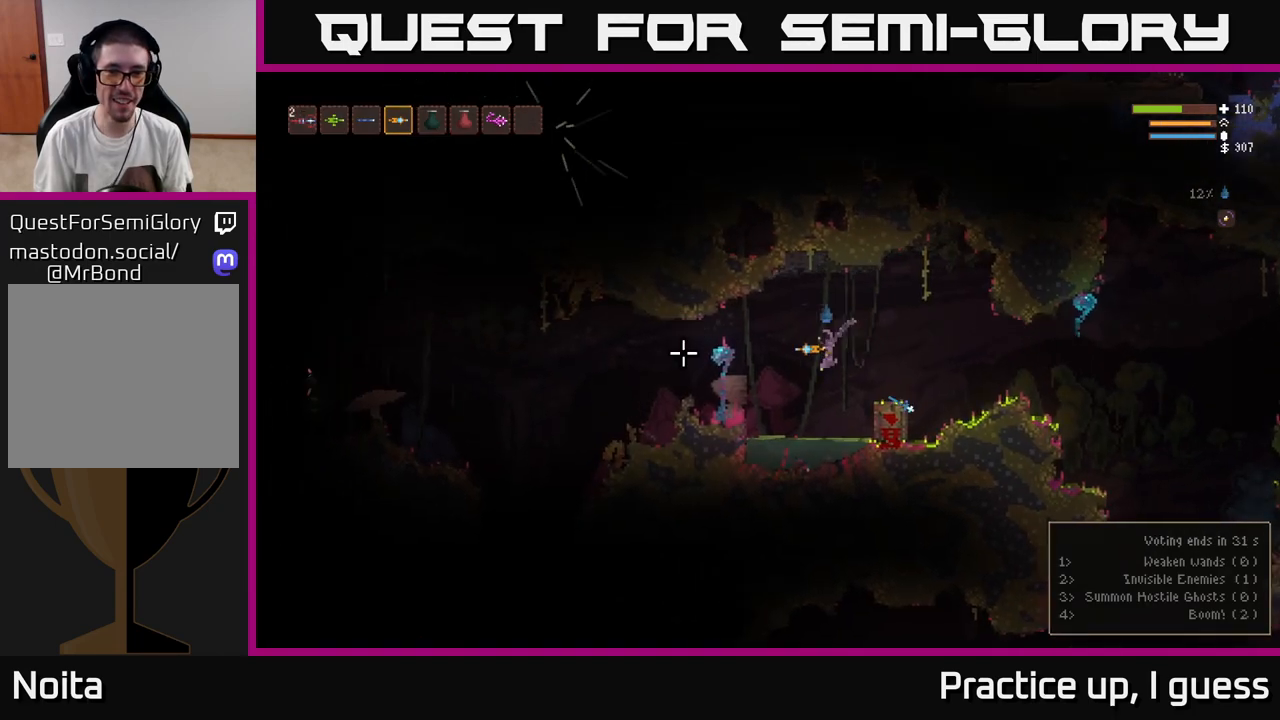
{"buttons": ["L2"], "left_stick": "up-left", "right_stick": "left", "events": [[33, "L2", "down"], [167, "L2", "up"], [400, "L2", "down"]]}
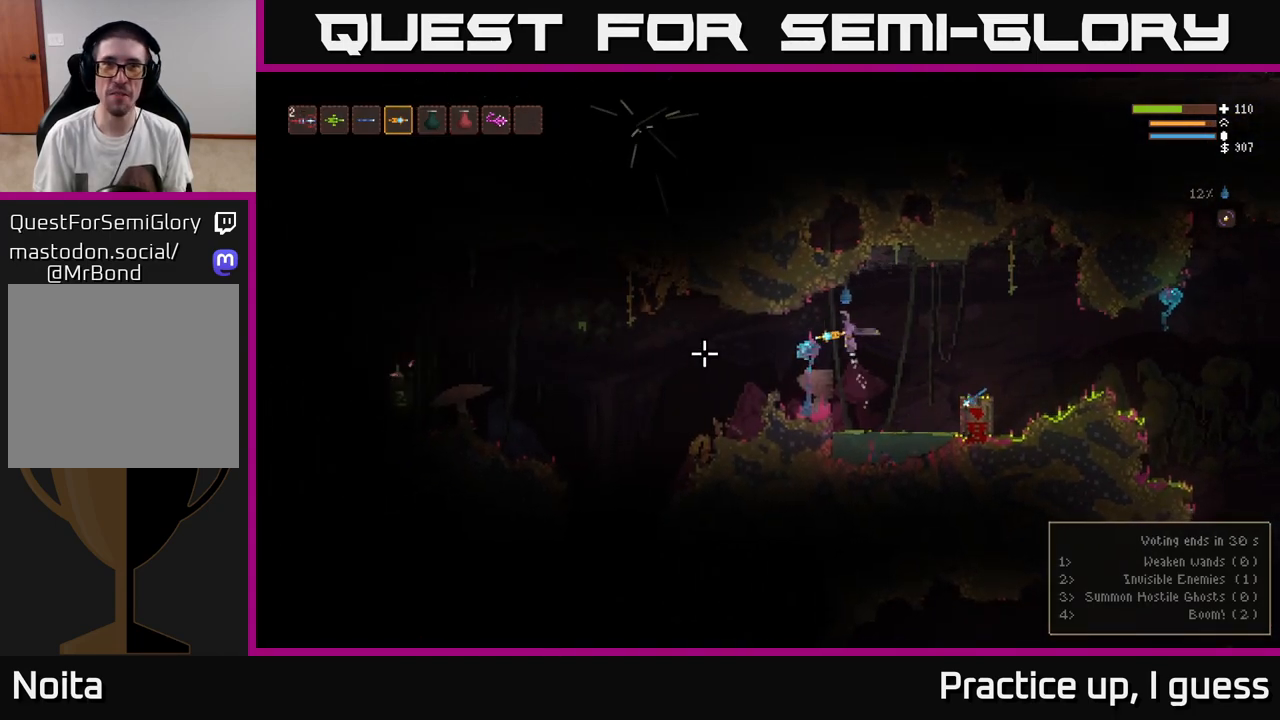
{"buttons": [], "left_stick": "up-left", "right_stick": "left", "events": [[17, "L2", "up"]]}
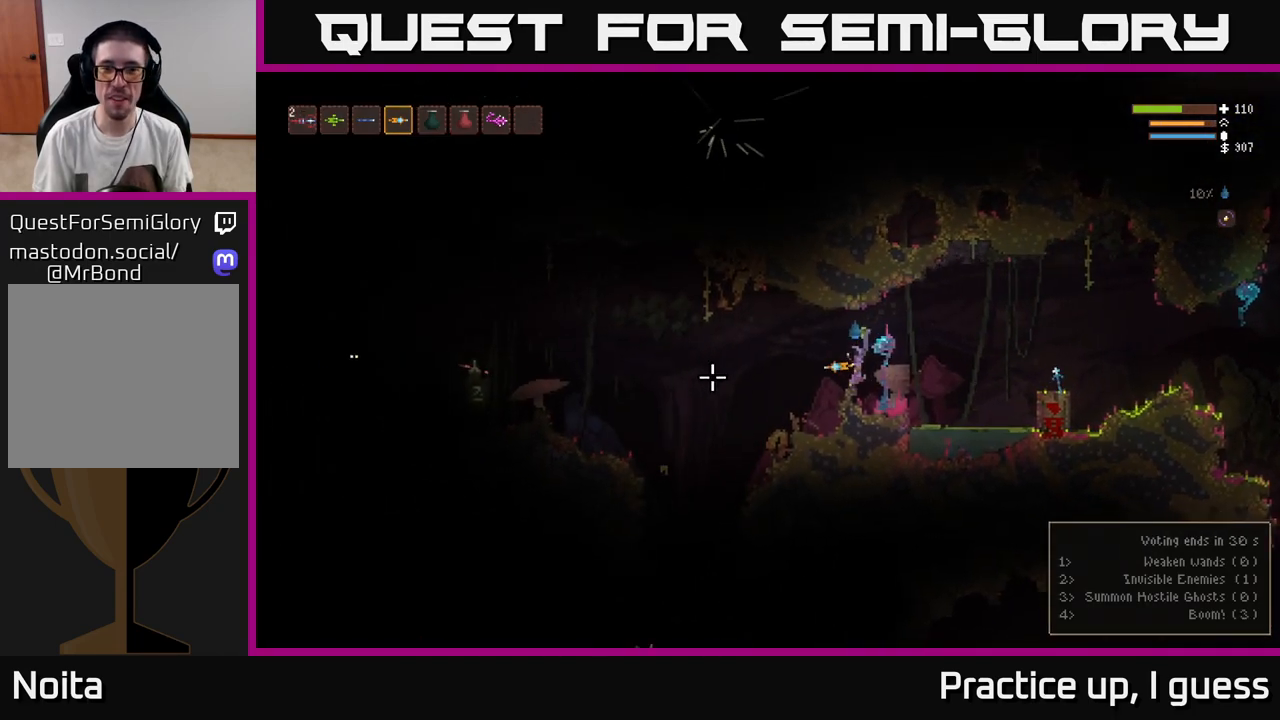
{"buttons": [], "left_stick": "up-left", "right_stick": "left", "events": [[350, "L2", "down"], [500, "L2", "up"]]}
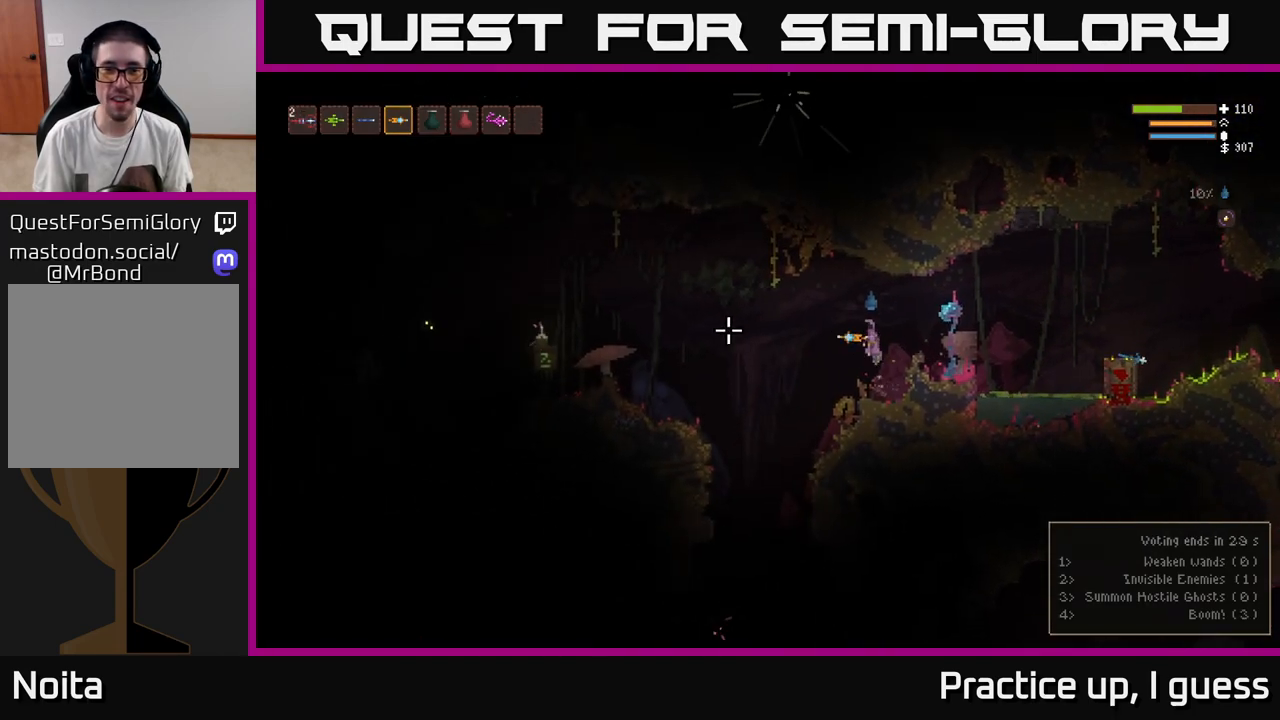
{"buttons": ["R2"], "left_stick": "center", "right_stick": "left", "events": [[133, "R2", "down"], [133, "left_stick", "center"], [233, "L2", "down"], [433, "L2", "up"]]}
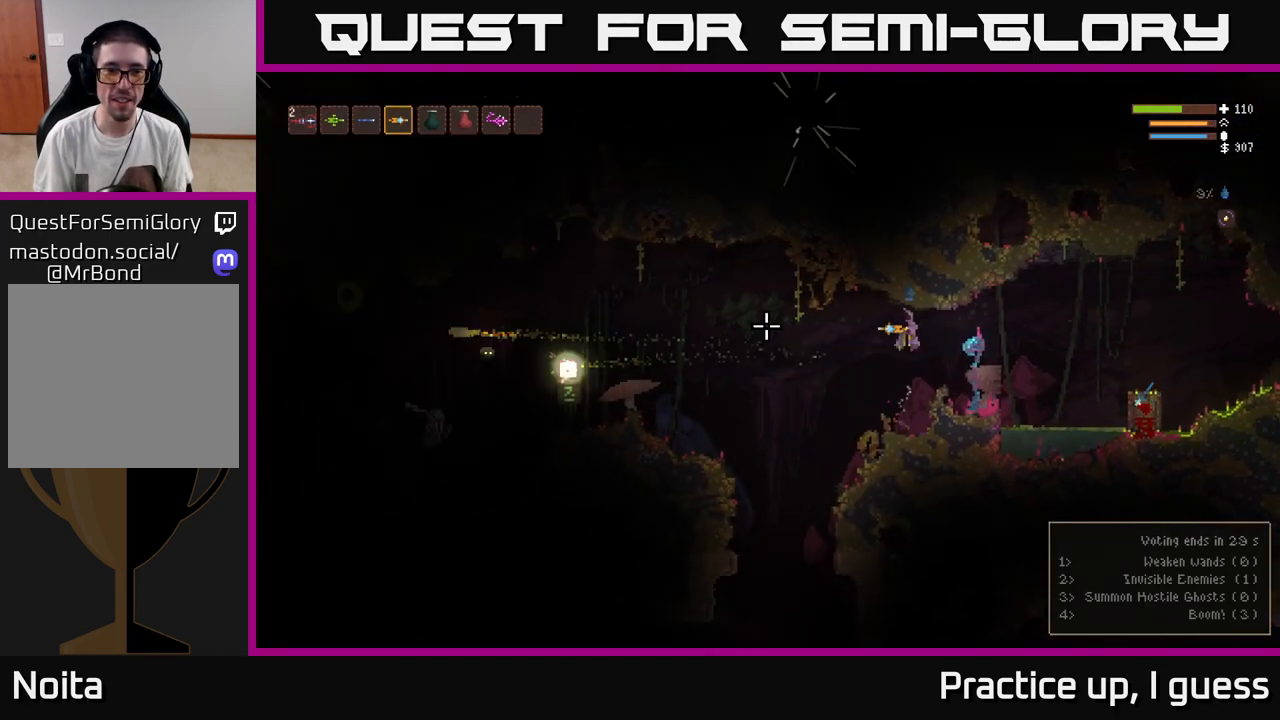
{"buttons": ["L2"], "left_stick": "left", "right_stick": "left", "events": [[200, "R2", "up"], [383, "L2", "down"], [417, "left_stick", "left"]]}
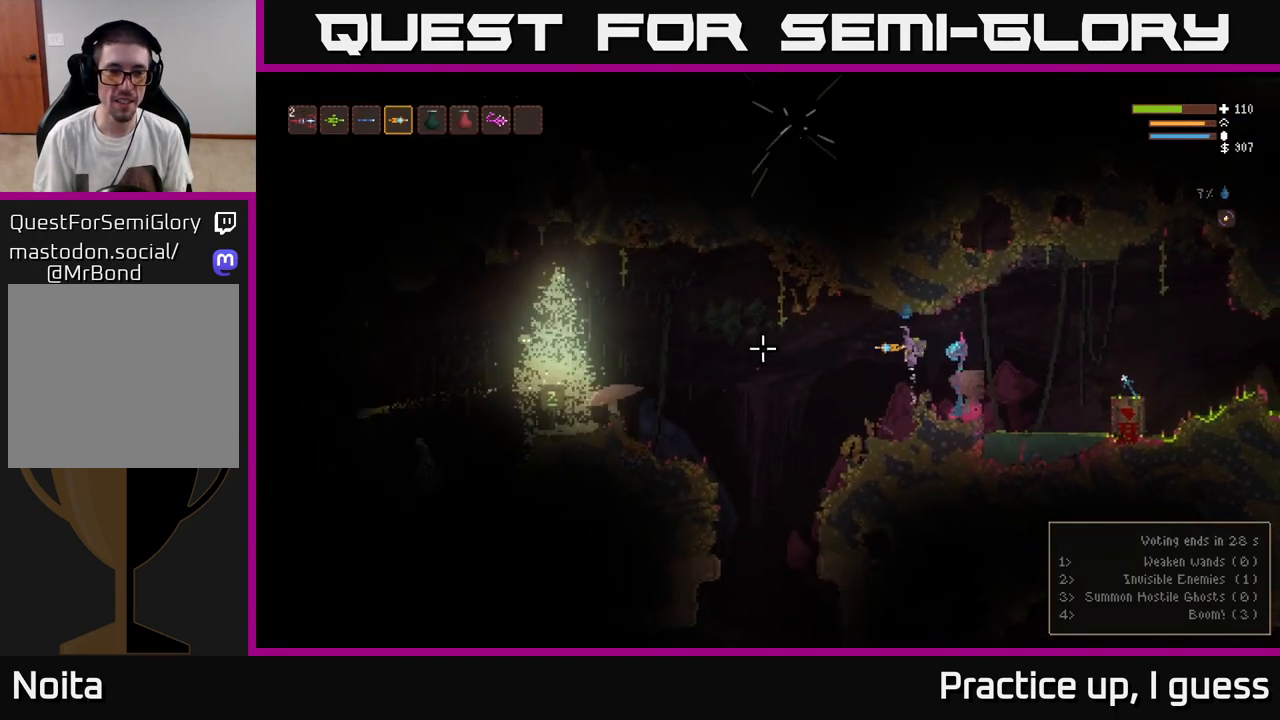
{"buttons": ["R2"], "left_stick": "left", "right_stick": "left", "events": [[17, "R2", "down"], [67, "left_stick", "center"], [83, "L2", "up"], [483, "left_stick", "left"]]}
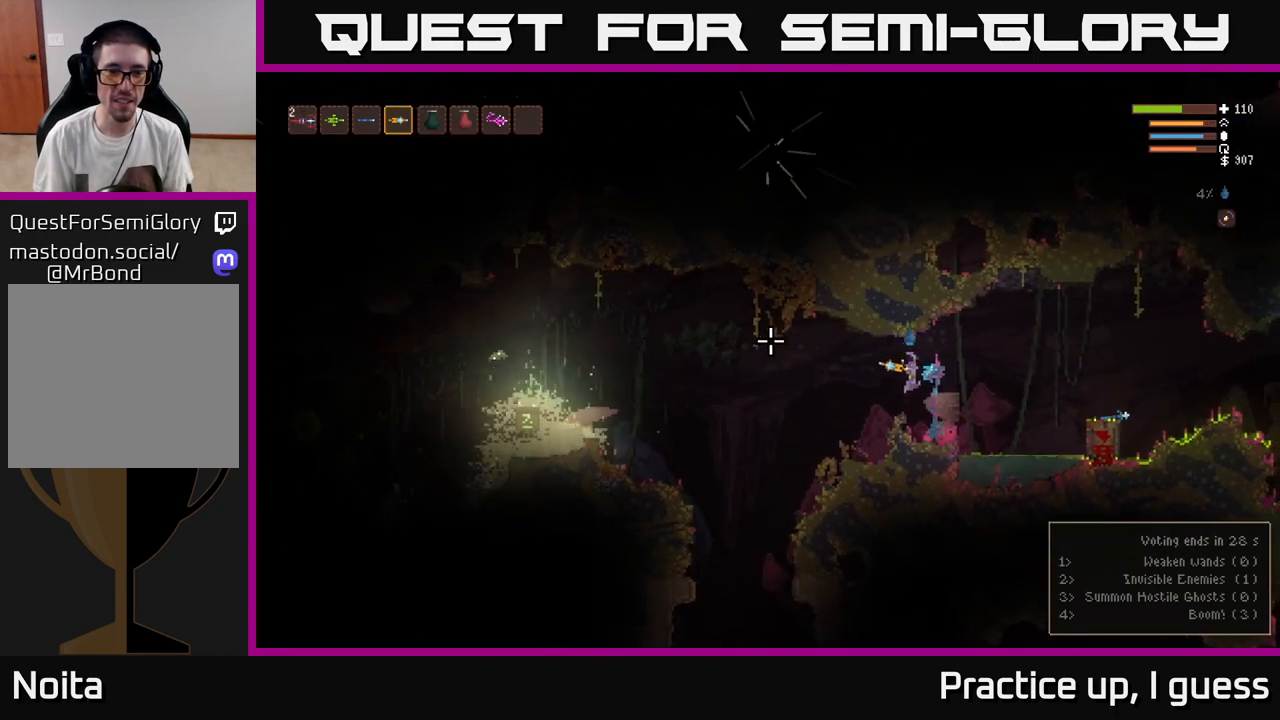
{"buttons": ["L2", "R2"], "left_stick": "center", "right_stick": "left", "events": [[433, "L2", "down"], [433, "left_stick", "center"]]}
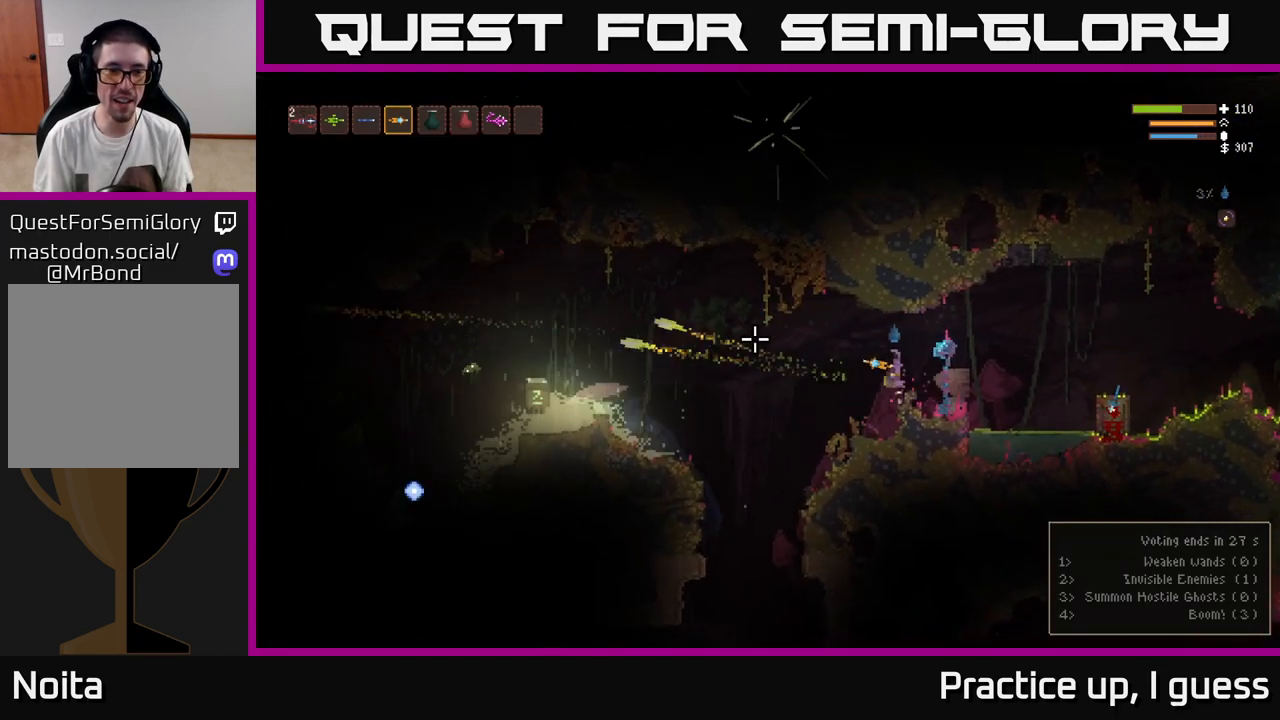
{"buttons": ["R2"], "left_stick": "left", "right_stick": "left", "events": [[100, "L2", "up"], [500, "left_stick", "left"]]}